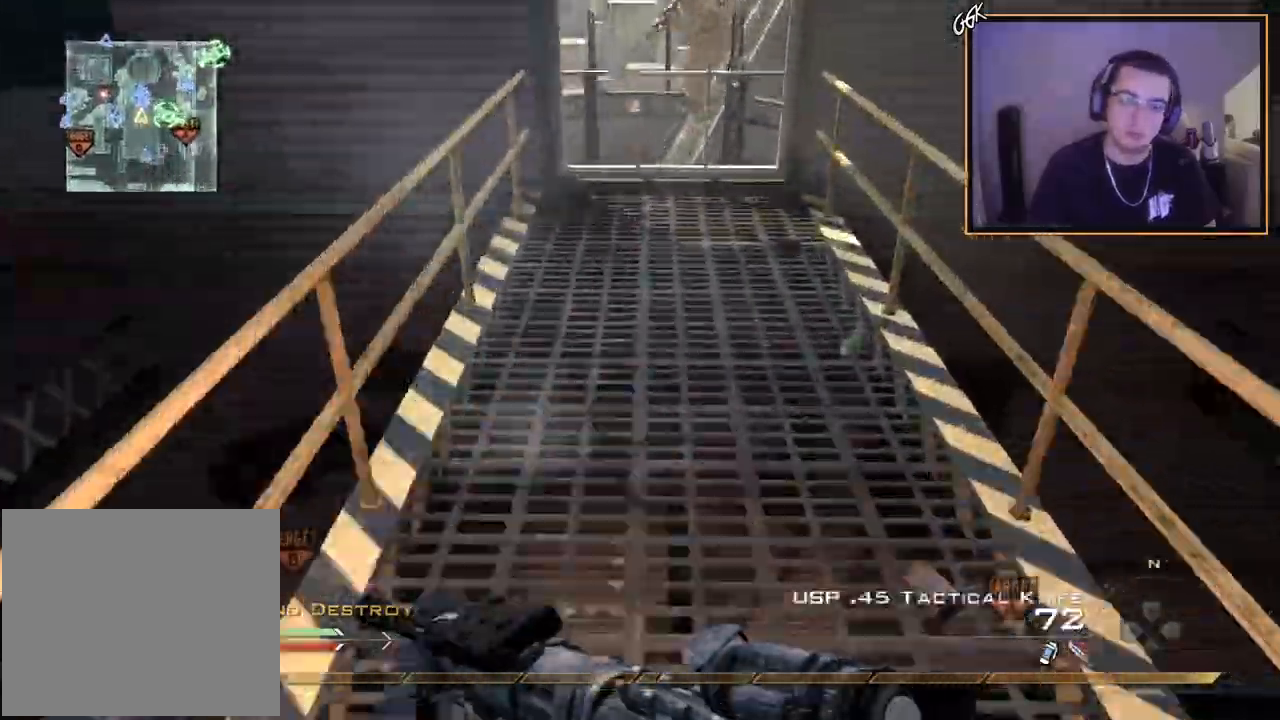
Gameplay with a controller (PlayStation layout); each line is a JSON object with the inputs held at the frame after it (dt_ms = milliseconds from this image to that frame). "events" lists button and stick changes between this image and that frame as [ms after this image, input, new state], when the widget could be followed in between.
{"dt_ms": 501, "buttons": [], "left_stick": "up", "right_stick": "center"}
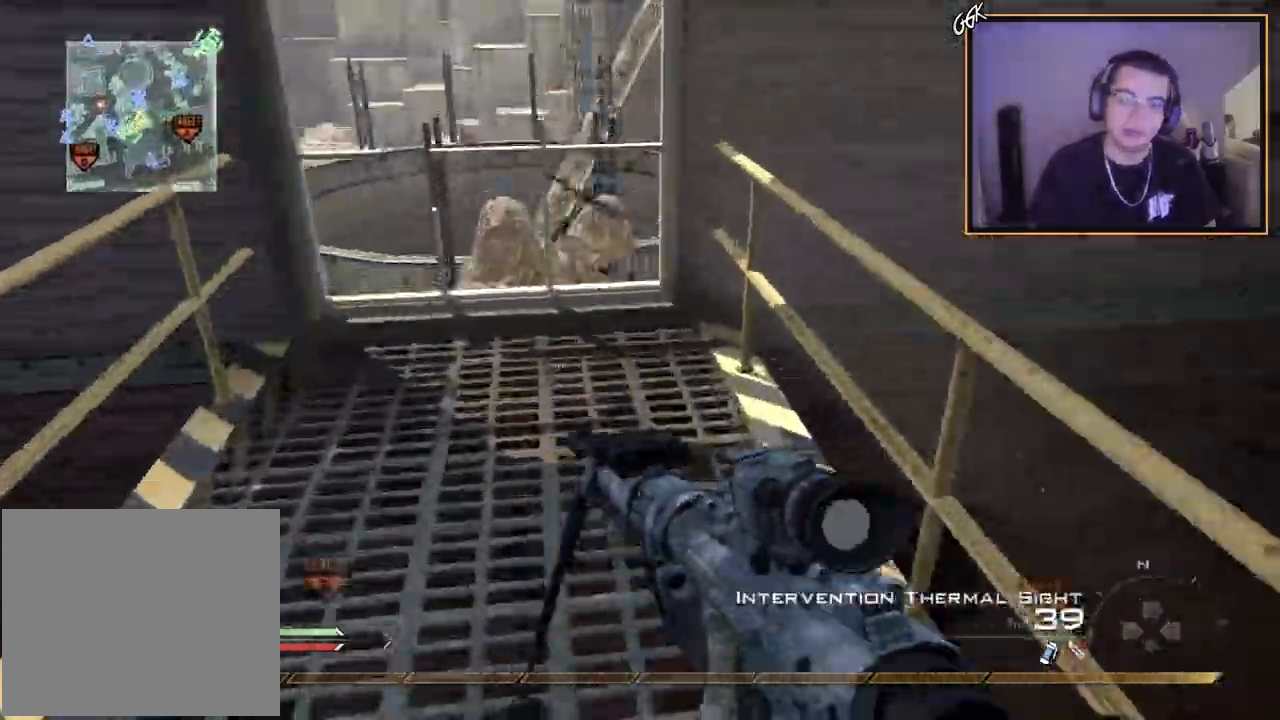
{"dt_ms": 500, "buttons": ["CROSS"], "left_stick": "down", "right_stick": "center", "events": [[133, "R3", "down"], [200, "R3", "up"], [300, "CIRCLE", "down"], [417, "CIRCLE", "up"], [433, "left_stick", "center"], [467, "CROSS", "down"], [483, "left_stick", "down"]]}
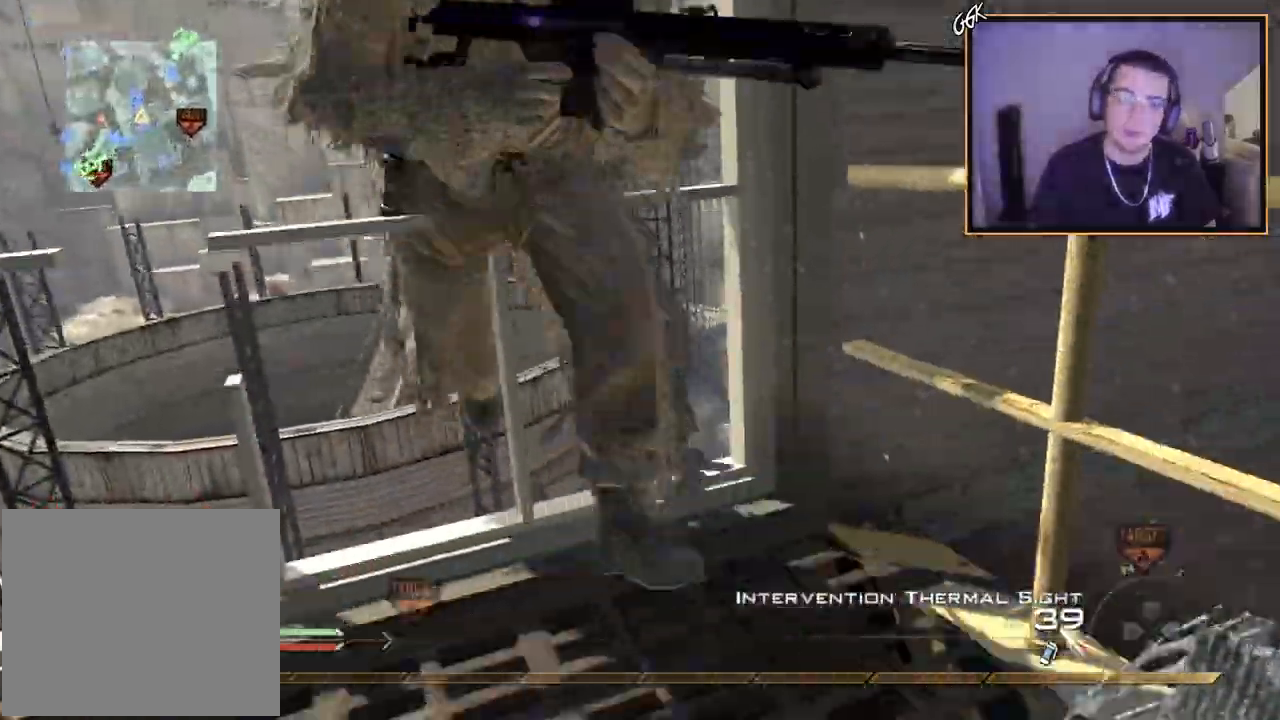
{"dt_ms": 984, "buttons": ["CROSS"], "left_stick": "center", "right_stick": "right"}
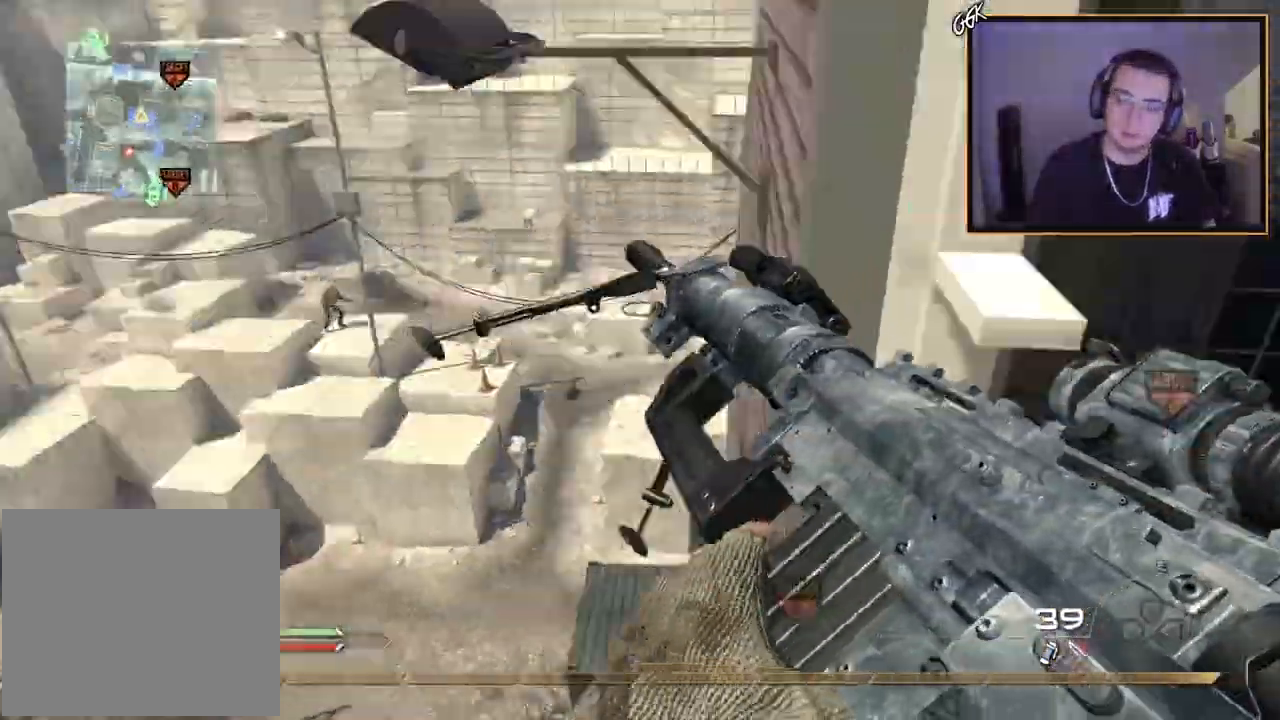
{"dt_ms": 501, "buttons": ["CROSS", "L2"], "left_stick": "center", "right_stick": "right", "events": [[67, "L2", "down"], [451, "L1", "down"], [501, "L1", "up"]]}
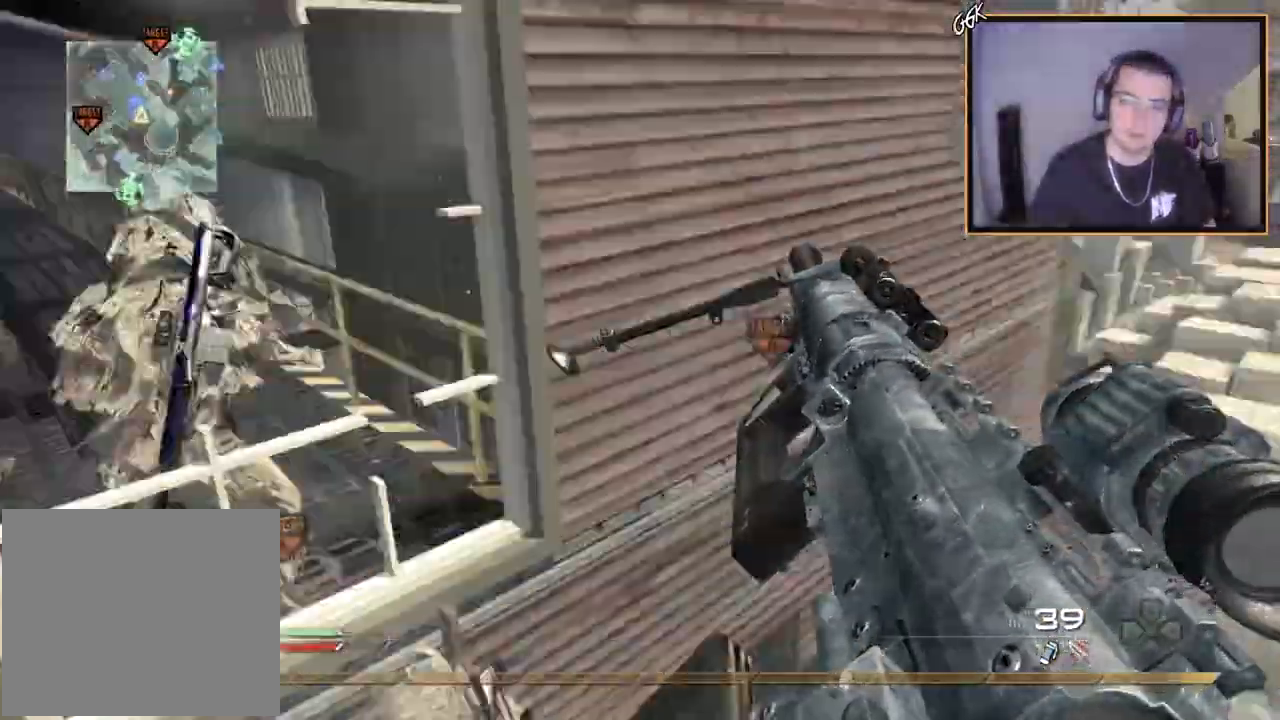
{"dt_ms": 500, "buttons": ["L2"], "left_stick": "center", "right_stick": "center", "events": [[67, "TRIANGLE", "down"], [167, "TRIANGLE", "up"], [267, "TRIANGLE", "down"], [384, "TRIANGLE", "up"], [484, "CROSS", "up"], [484, "right_stick", "center"]]}
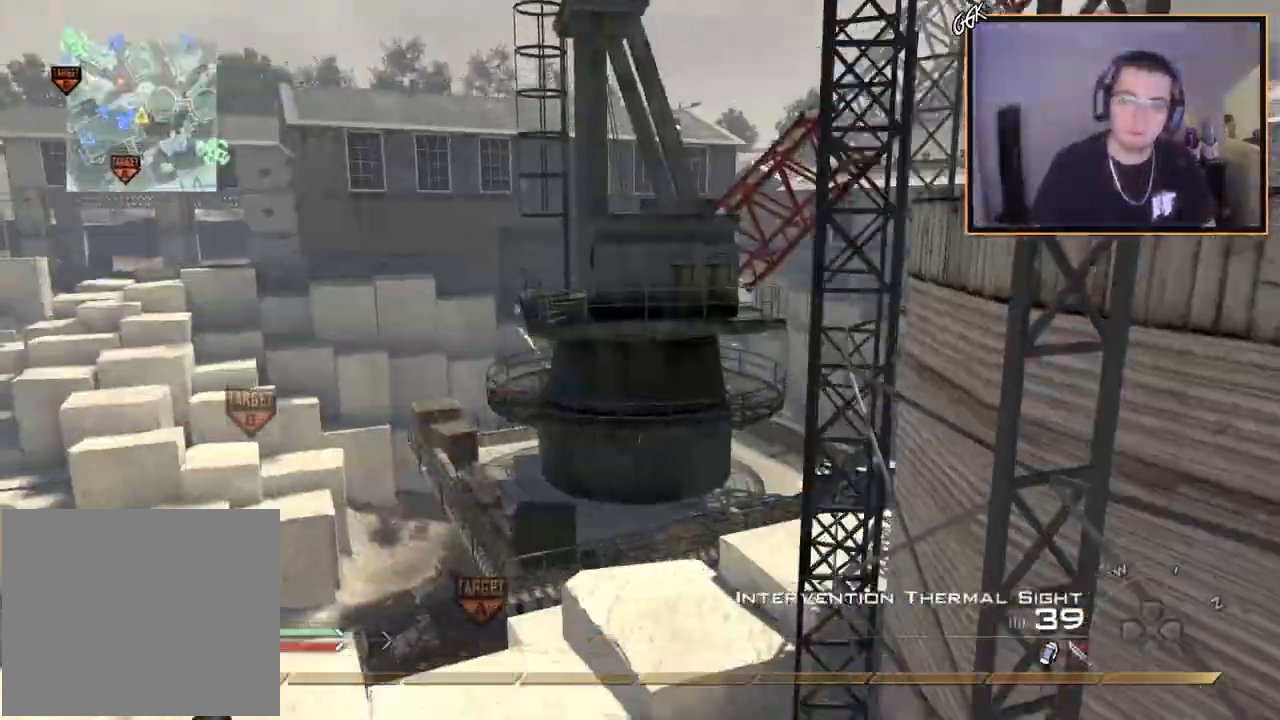
{"dt_ms": 501, "buttons": [], "left_stick": "down-left", "right_stick": "center", "events": [[17, "left_stick", "up-left"], [100, "right_stick", "left"], [267, "L2", "up"], [334, "R2", "down"], [334, "SQUARE", "down"], [384, "right_stick", "center"], [401, "left_stick", "down-left"], [417, "SQUARE", "up"], [451, "R2", "up"]]}
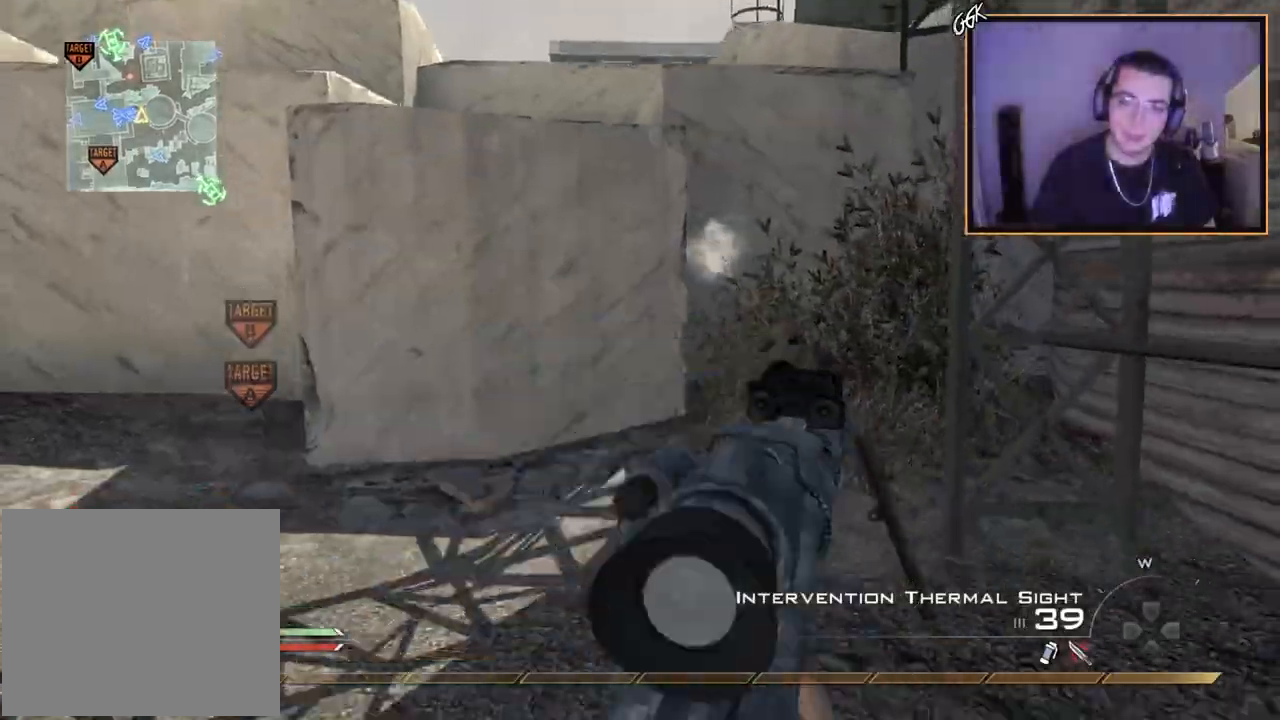
{"dt_ms": 500, "buttons": [], "left_stick": "left", "right_stick": "center", "events": [[117, "left_stick", "left"], [217, "left_stick", "up-left"], [400, "left_stick", "left"]]}
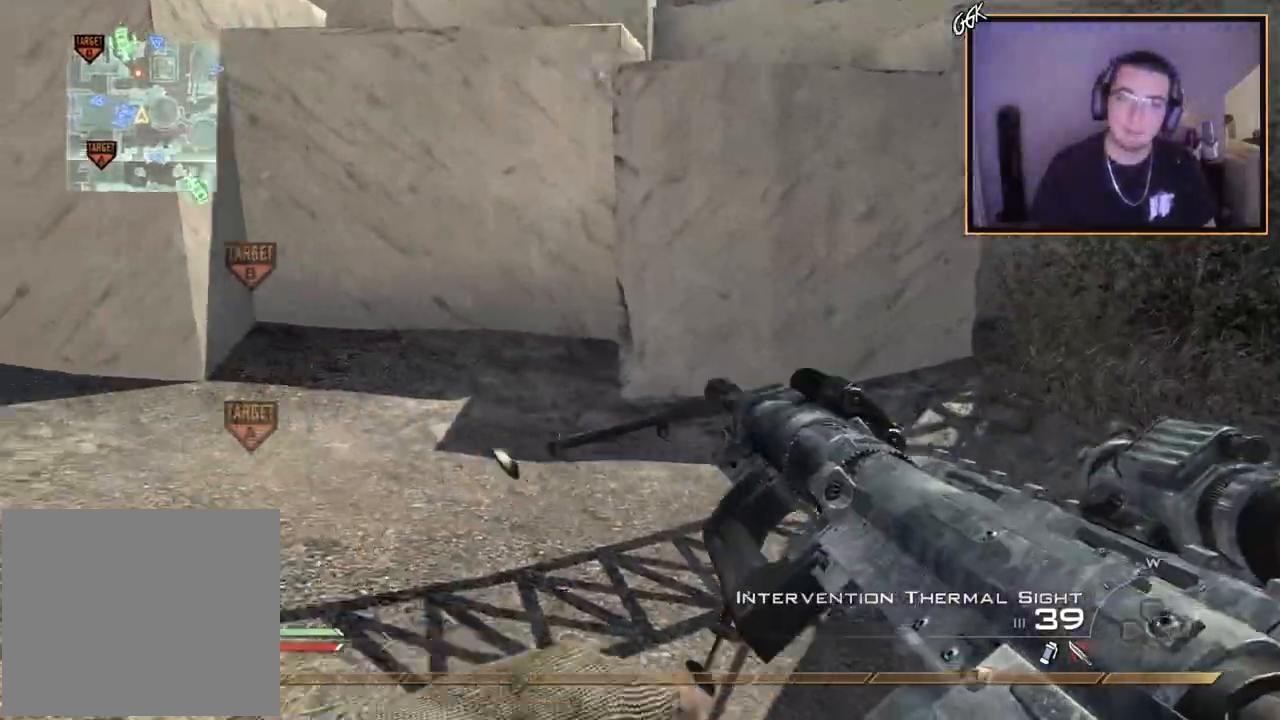
{"dt_ms": 501, "buttons": [], "left_stick": "down", "right_stick": "center", "events": [[17, "right_stick", "up"], [67, "L1", "down"], [84, "left_stick", "down"], [150, "right_stick", "center"], [251, "L1", "up"], [367, "right_stick", "up"], [451, "right_stick", "center"]]}
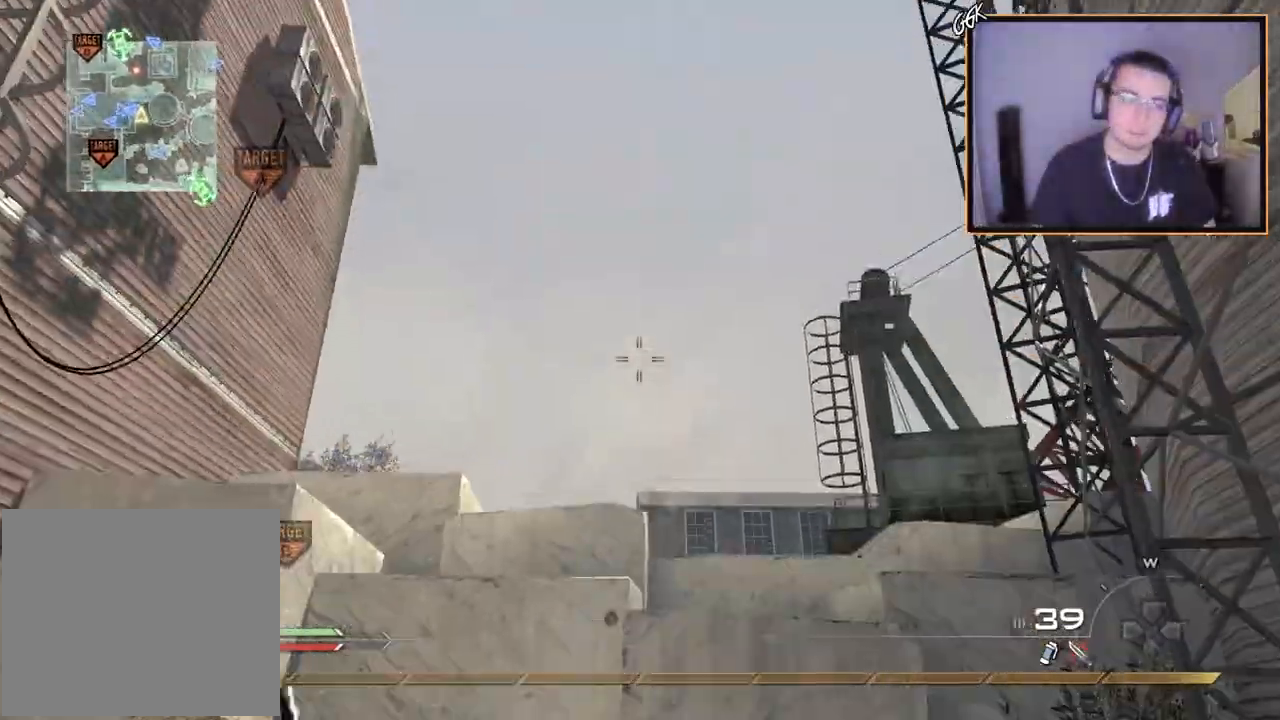
{"dt_ms": 500, "buttons": ["CROSS", "L1"], "left_stick": "down", "right_stick": "center", "events": [[267, "right_stick", "down"], [283, "L1", "down"], [317, "right_stick", "center"], [400, "L1", "up"], [434, "CROSS", "down"], [484, "L1", "down"]]}
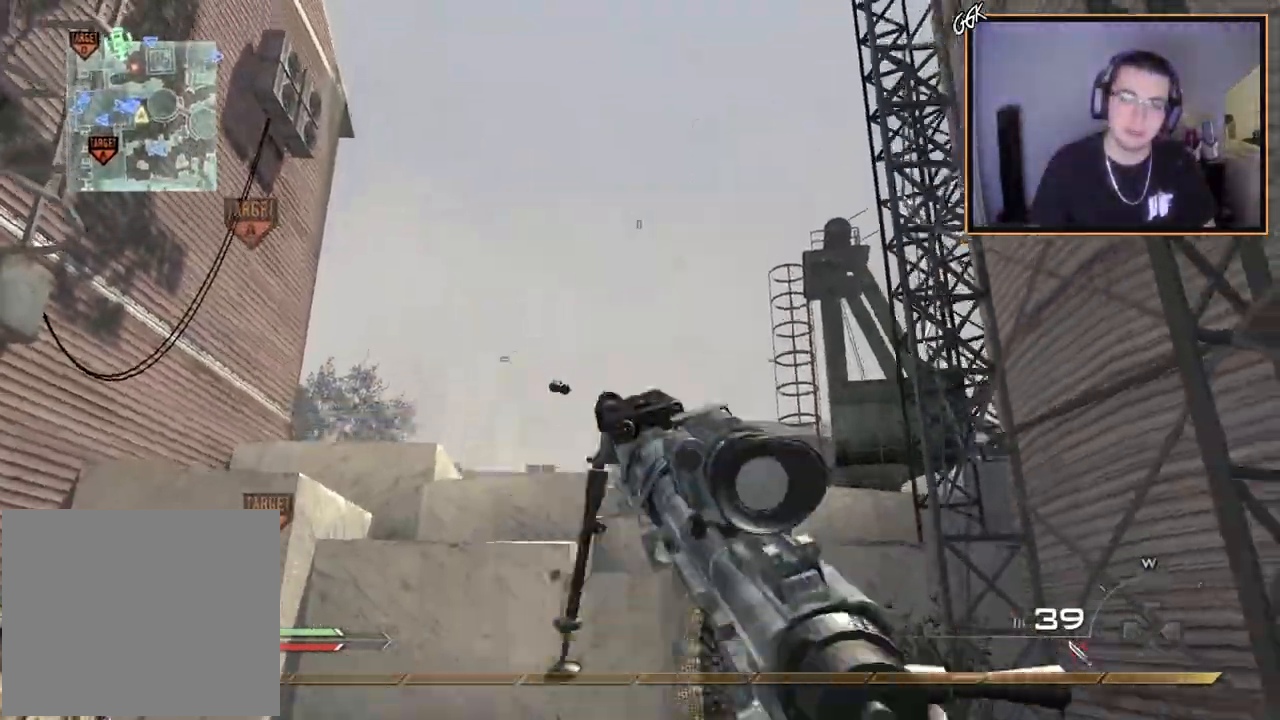
{"dt_ms": 501, "buttons": [], "left_stick": "down-left", "right_stick": "down-left", "events": [[67, "CROSS", "up"], [100, "L1", "up"], [201, "left_stick", "down-left"], [434, "right_stick", "down-left"]]}
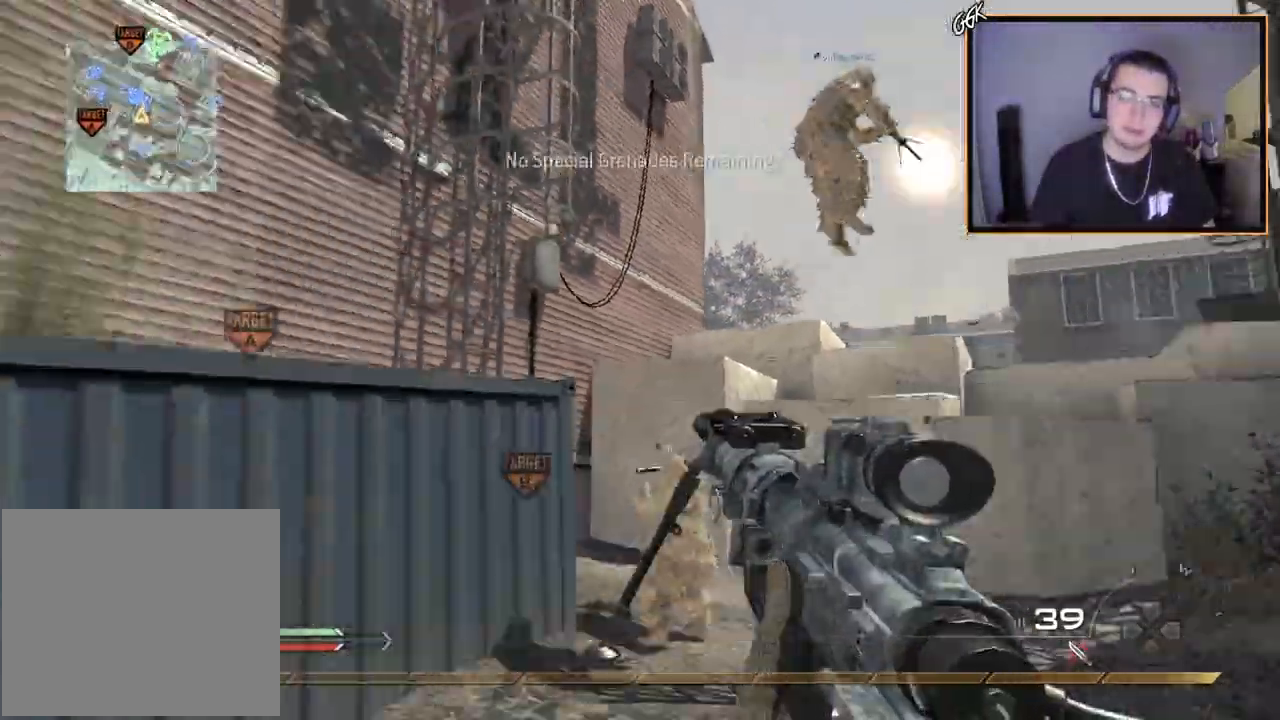
{"dt_ms": 500, "buttons": [], "left_stick": "up", "right_stick": "center", "events": [[17, "left_stick", "up-left"], [133, "L3", "down"], [150, "right_stick", "center"], [233, "TRIANGLE", "down"], [317, "L3", "up"], [317, "TRIANGLE", "up"], [434, "left_stick", "up"]]}
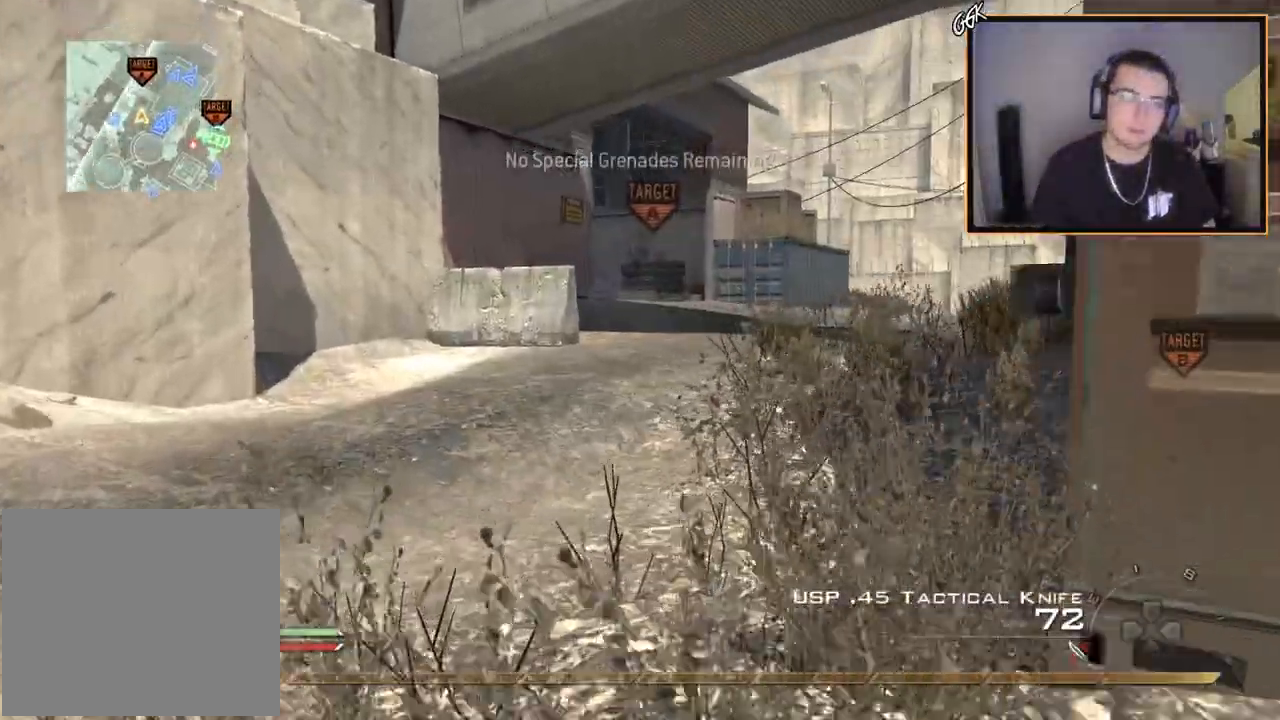
{"dt_ms": 501, "buttons": [], "left_stick": "up", "right_stick": "center", "events": [[34, "TRIANGLE", "down"], [117, "TRIANGLE", "up"], [317, "right_stick", "right"], [417, "right_stick", "center"]]}
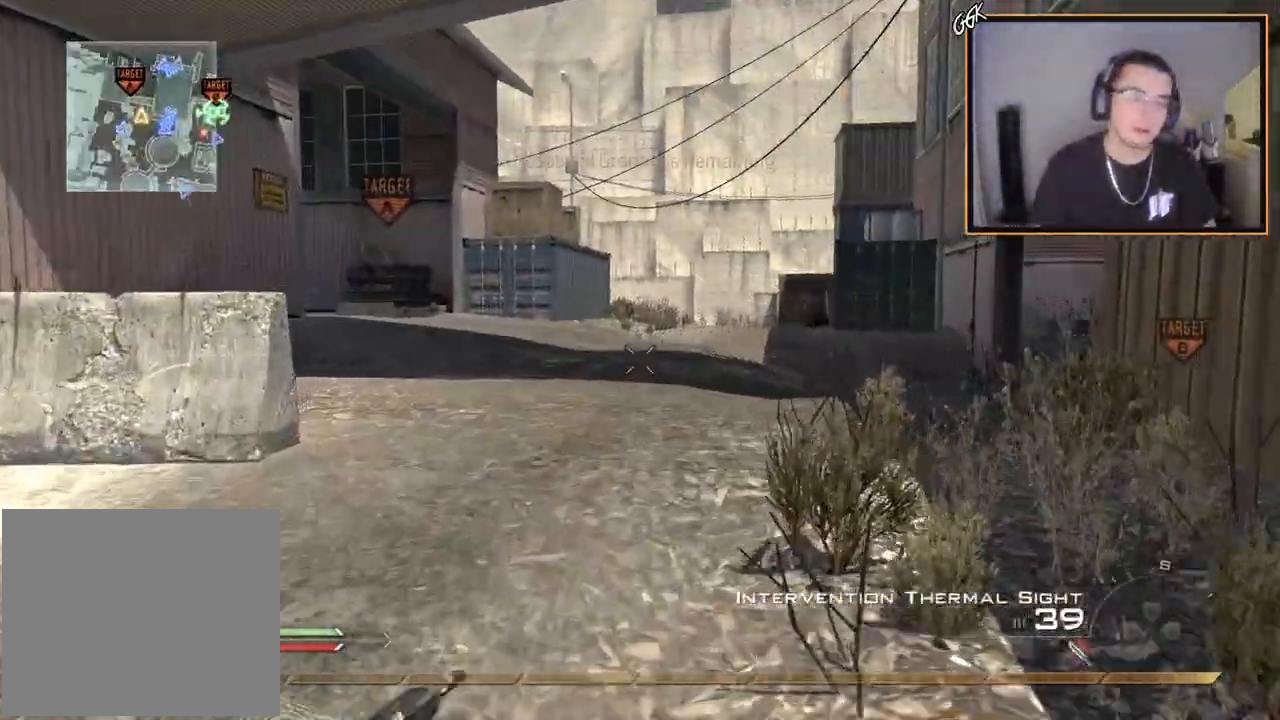
{"dt_ms": 500, "buttons": [], "left_stick": "up", "right_stick": "right", "events": [[50, "TRIANGLE", "down"], [150, "TRIANGLE", "up"], [217, "TRIANGLE", "down"], [283, "TRIANGLE", "up"], [450, "right_stick", "right"]]}
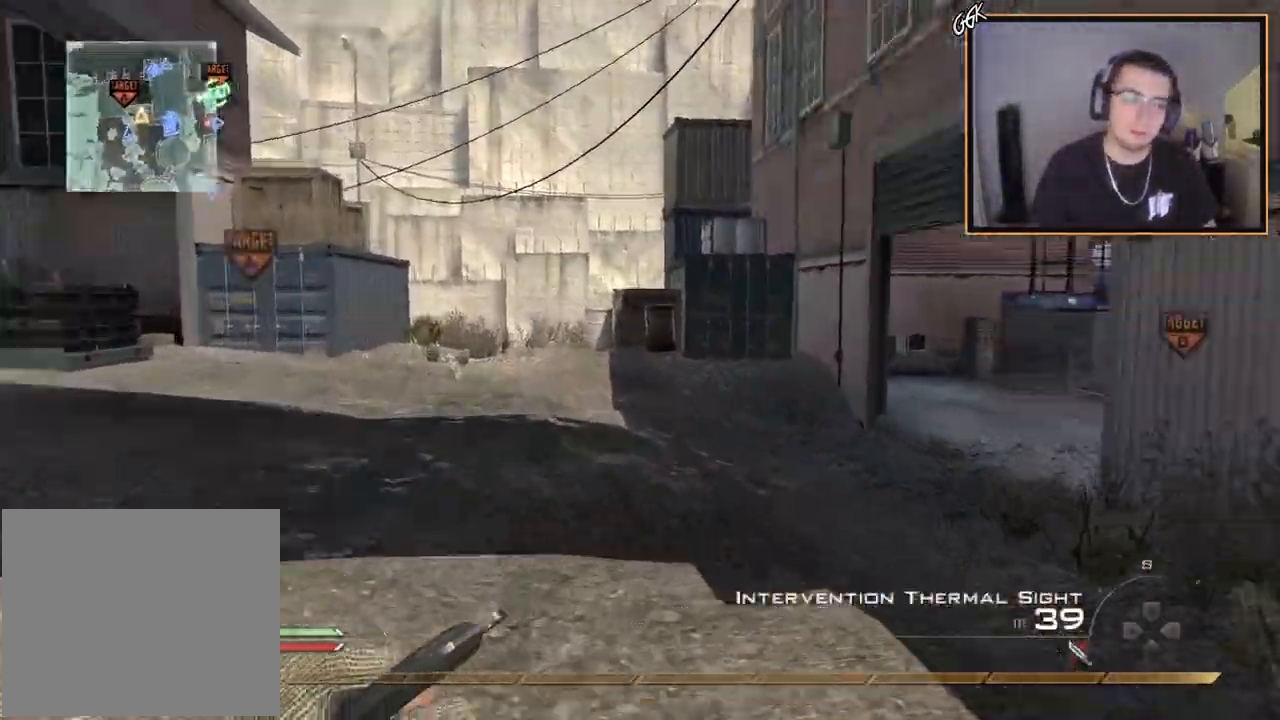
{"dt_ms": 501, "buttons": ["TRIANGLE"], "left_stick": "up", "right_stick": "center", "events": [[67, "right_stick", "center"], [301, "TRIANGLE", "down"], [384, "TRIANGLE", "up"], [434, "TRIANGLE", "down"]]}
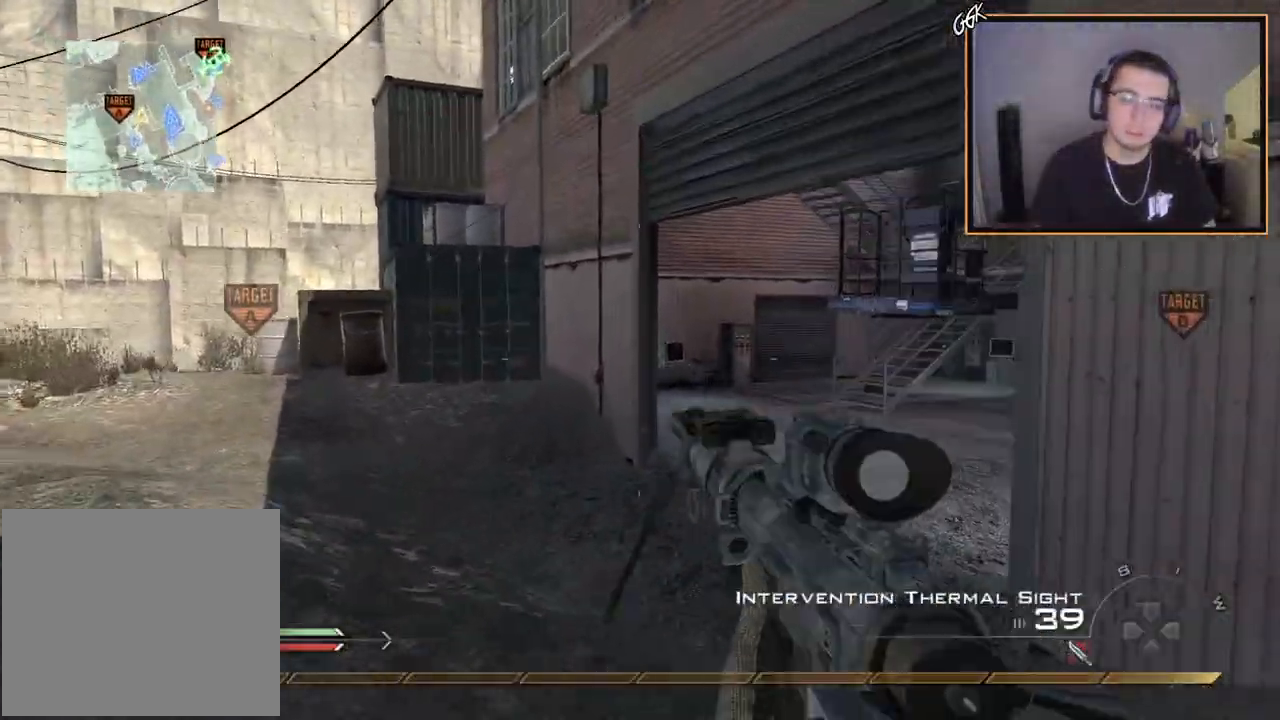
{"dt_ms": 500, "buttons": [], "left_stick": "up", "right_stick": "center", "events": [[33, "TRIANGLE", "up"], [217, "right_stick", "right"], [317, "right_stick", "center"]]}
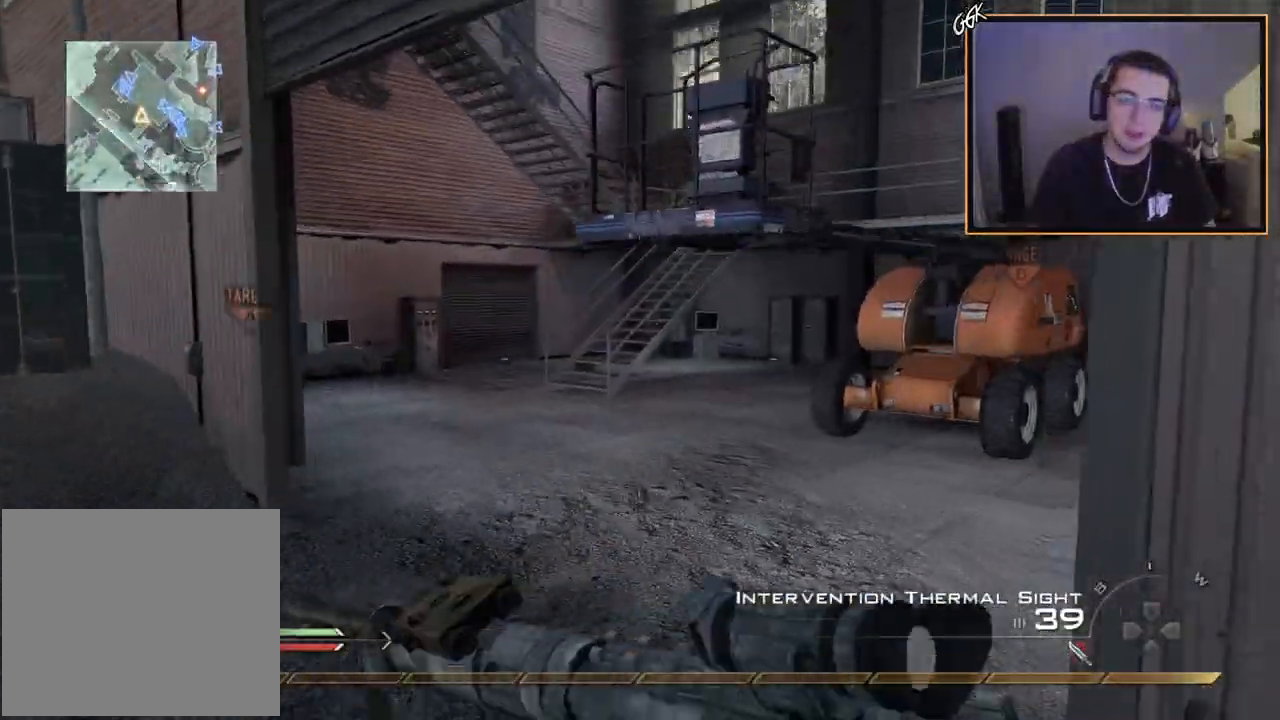
{"dt_ms": 501, "buttons": [], "left_stick": "up", "right_stick": "center", "events": []}
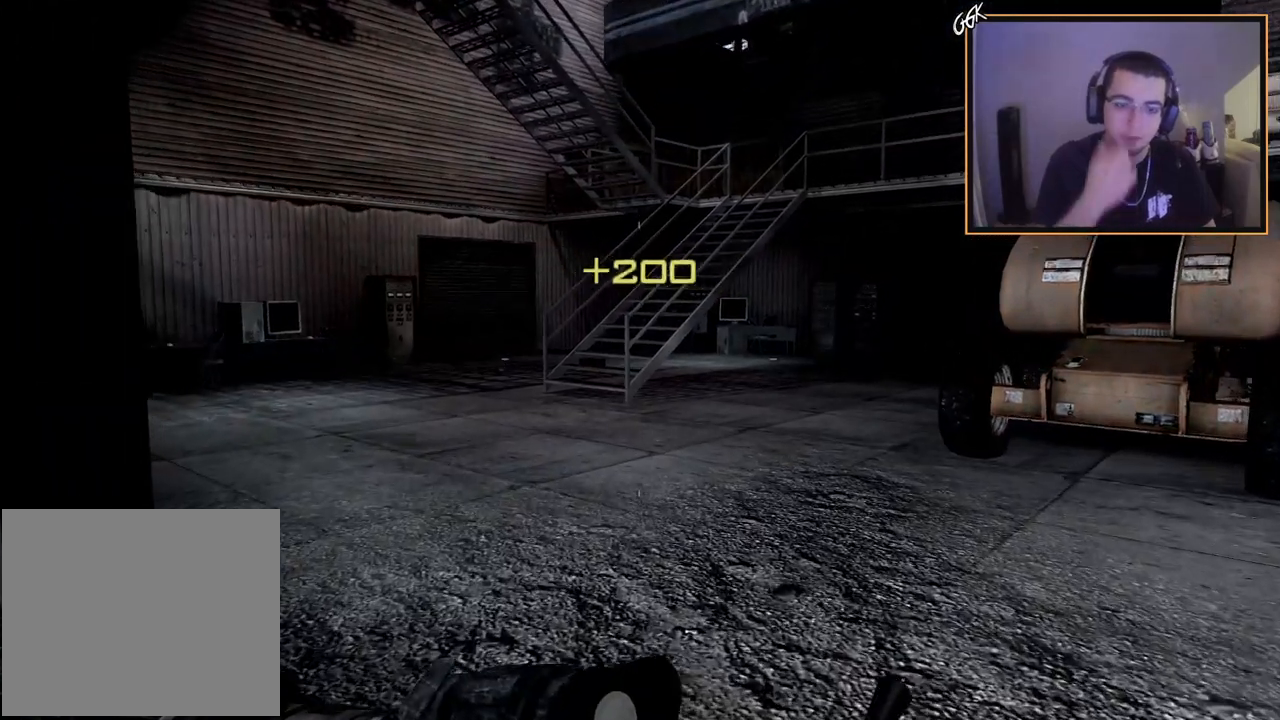
{"dt_ms": 500, "buttons": [], "left_stick": "center", "right_stick": "center", "events": [[417, "left_stick", "center"]]}
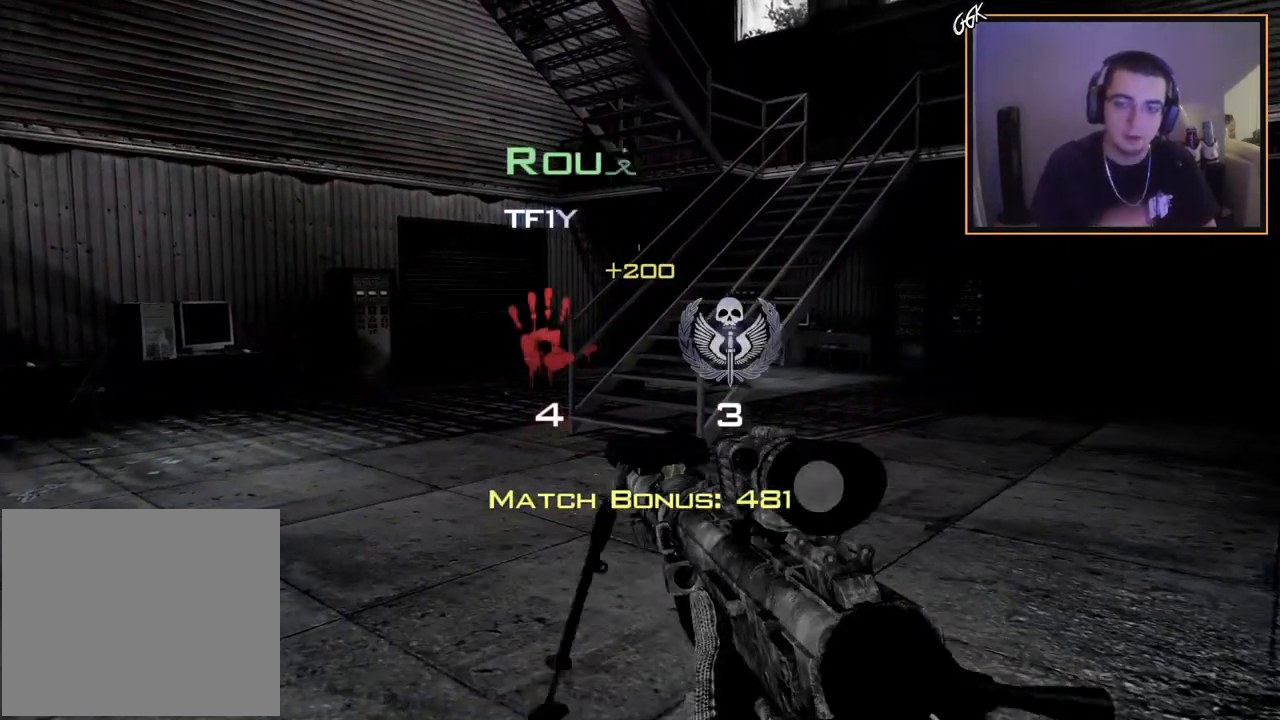
{"dt_ms": 501, "buttons": [], "left_stick": "center", "right_stick": "center", "events": []}
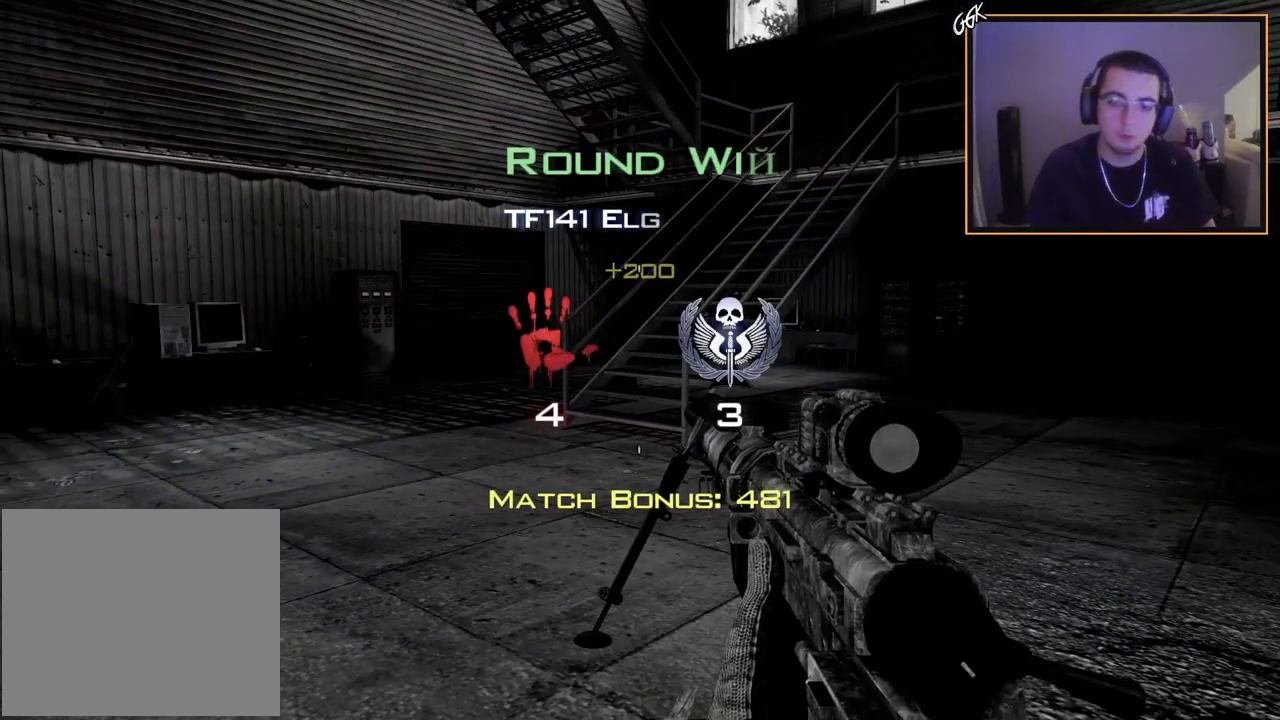
{"dt_ms": 500, "buttons": [], "left_stick": "center", "right_stick": "center", "events": []}
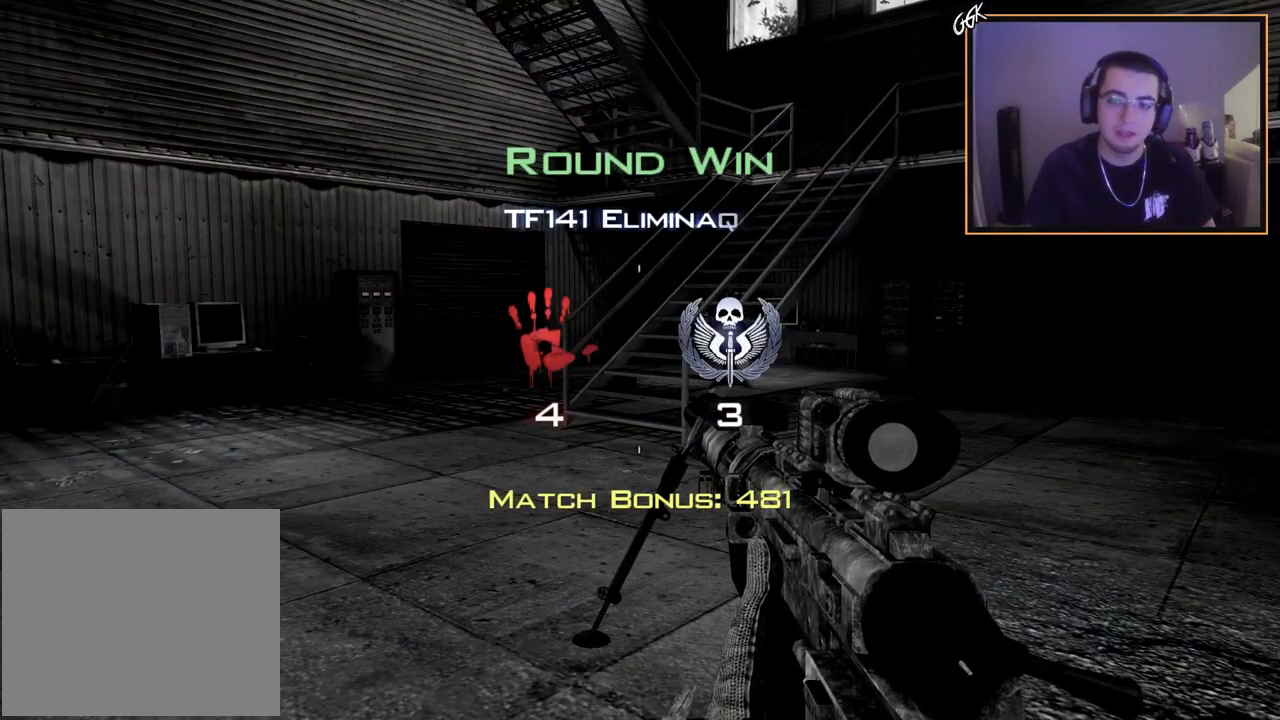
{"dt_ms": 501, "buttons": [], "left_stick": "center", "right_stick": "center", "events": []}
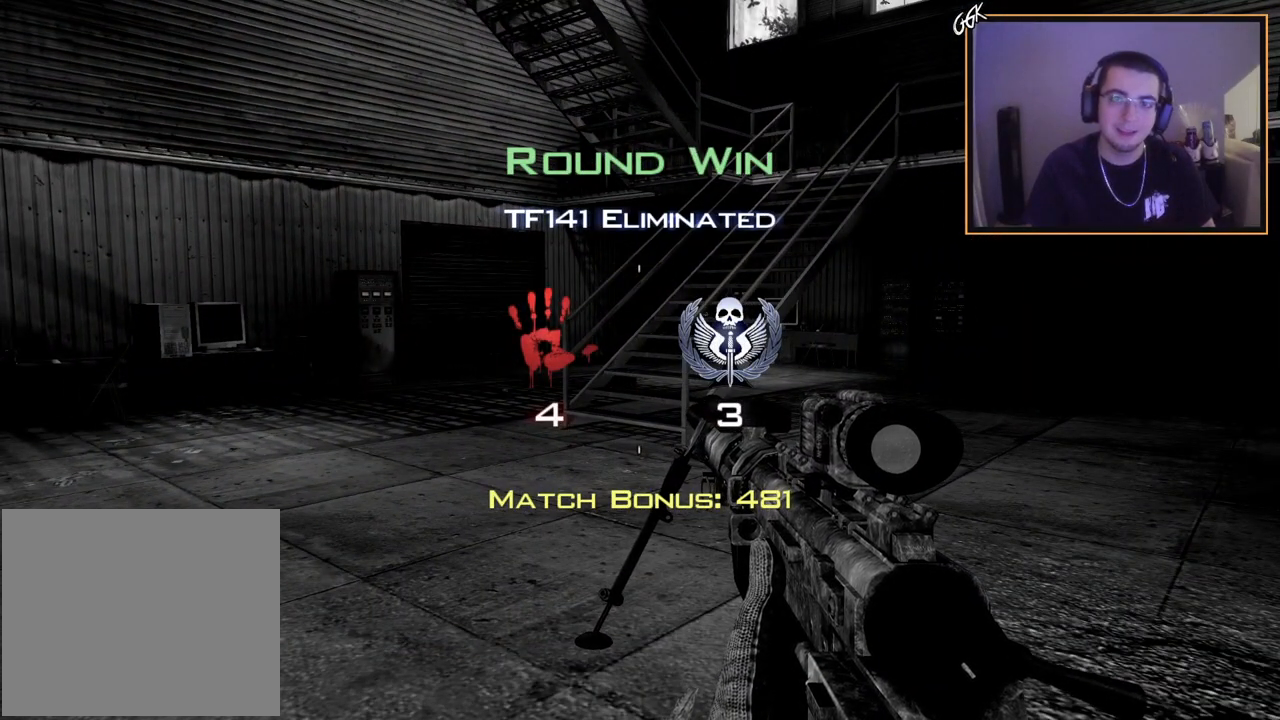
{"dt_ms": 500, "buttons": [], "left_stick": "center", "right_stick": "center", "events": []}
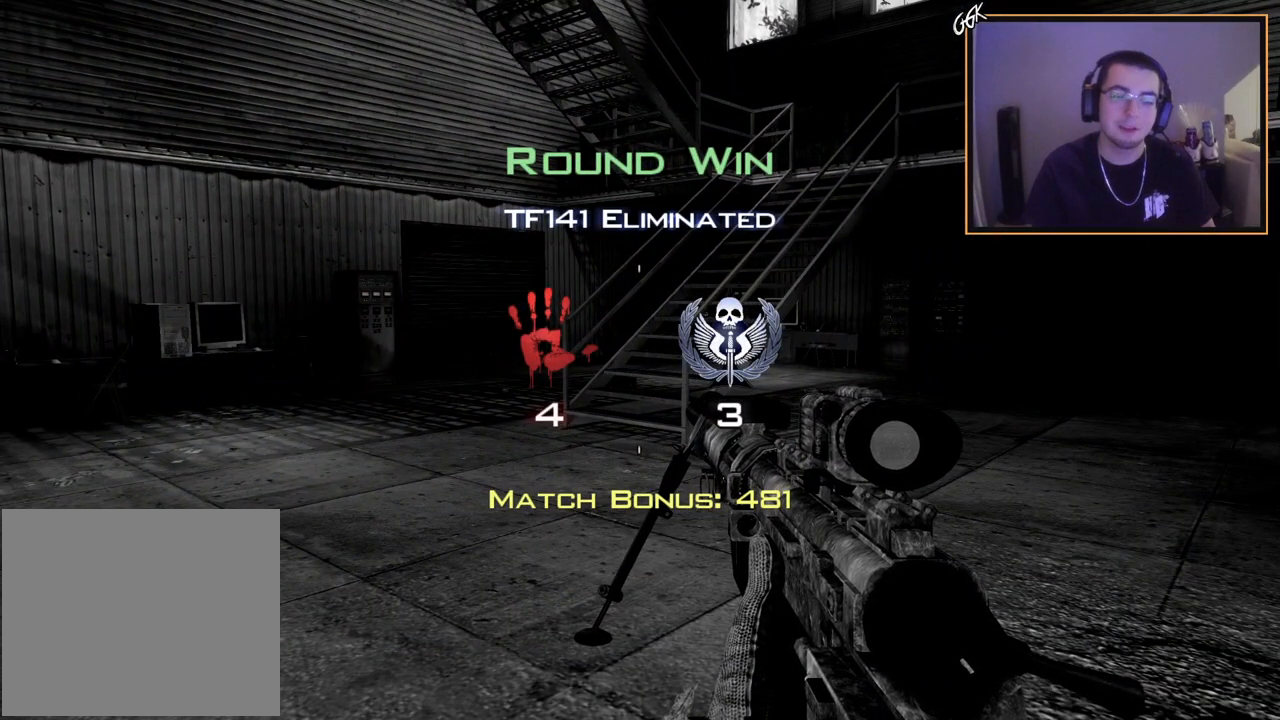
{"dt_ms": 501, "buttons": [], "left_stick": "center", "right_stick": "center", "events": [[34, "left_stick", "up-right"], [267, "left_stick", "center"]]}